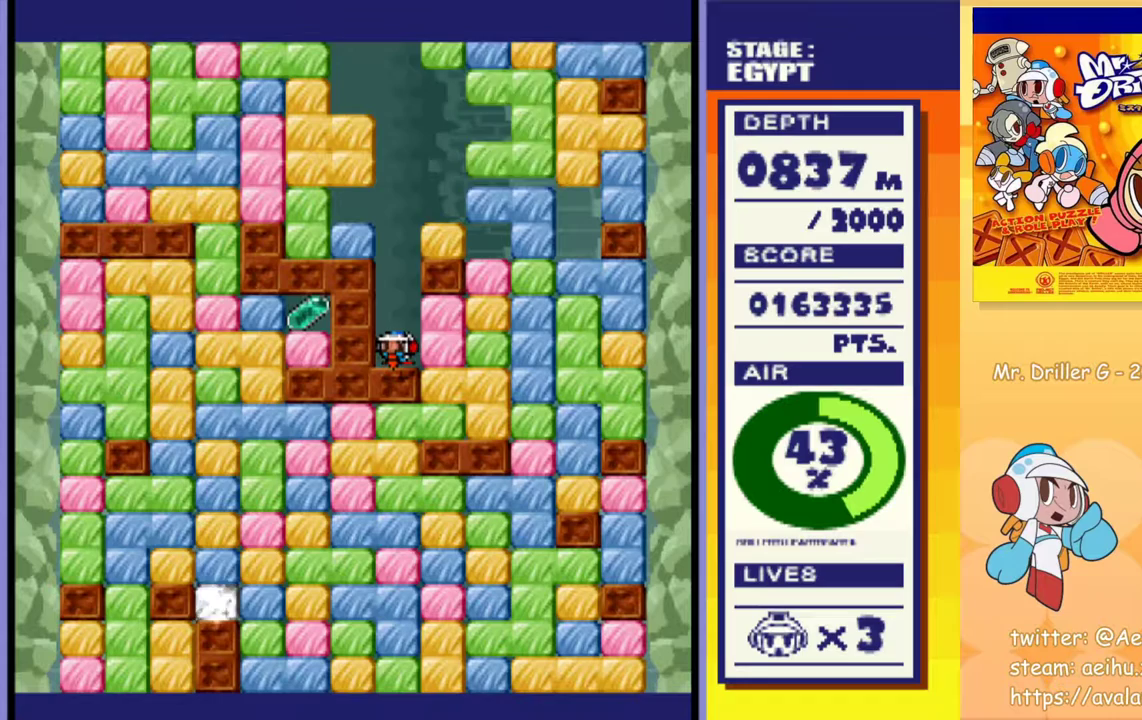
Gameplay with a controller (PlayStation layout); each line is a JSON object with the inputs held at the frame after it. "events" lists button and stick changes between this image and that frame as [ms after this image, input, new state], when the widget could be followed in between. Not read: L3 R3 left_stick right_stick.
{"buttons": ["DPAD_RIGHT"], "events": [[300, "DPAD_RIGHT", "down"], [317, "CROSS", "down"], [317, "SQUARE", "down"], [417, "CROSS", "up"], [417, "SQUARE", "up"]]}
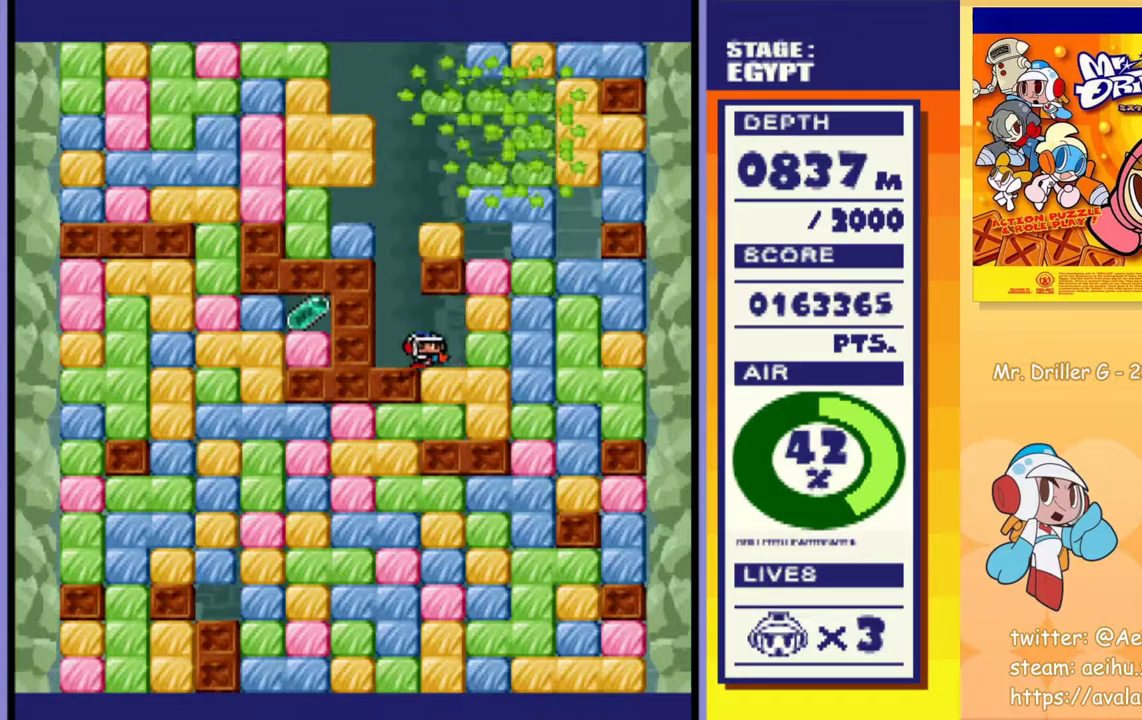
{"buttons": ["DPAD_LEFT"], "events": [[67, "DPAD_DOWN", "down"], [83, "DPAD_RIGHT", "up"], [117, "CROSS", "down"], [117, "SQUARE", "down"], [200, "SQUARE", "up"], [217, "CROSS", "up"], [250, "DPAD_DOWN", "up"], [283, "DPAD_LEFT", "down"]]}
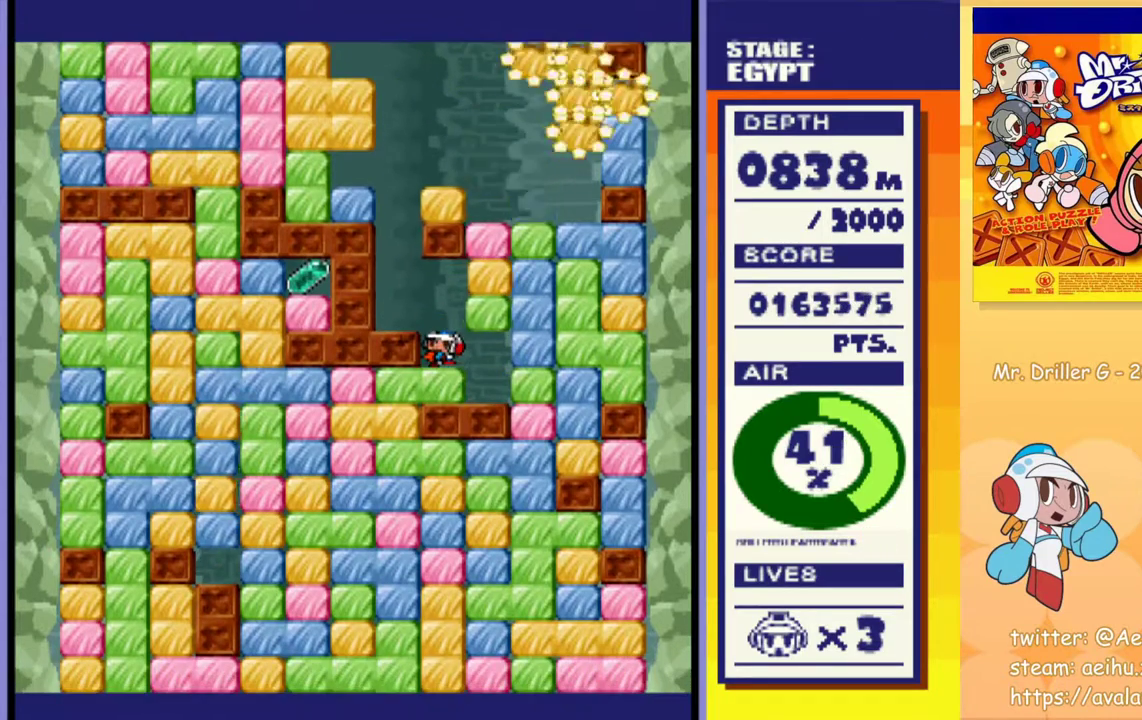
{"buttons": [], "events": [[367, "DPAD_LEFT", "up"]]}
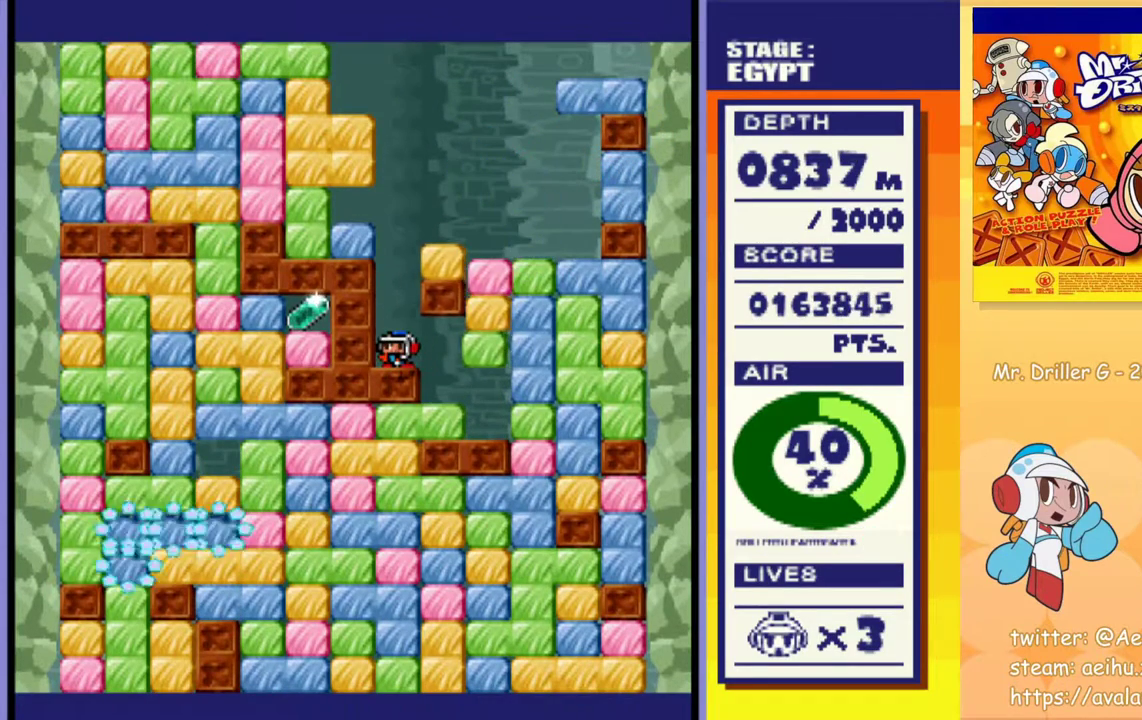
{"buttons": [], "events": []}
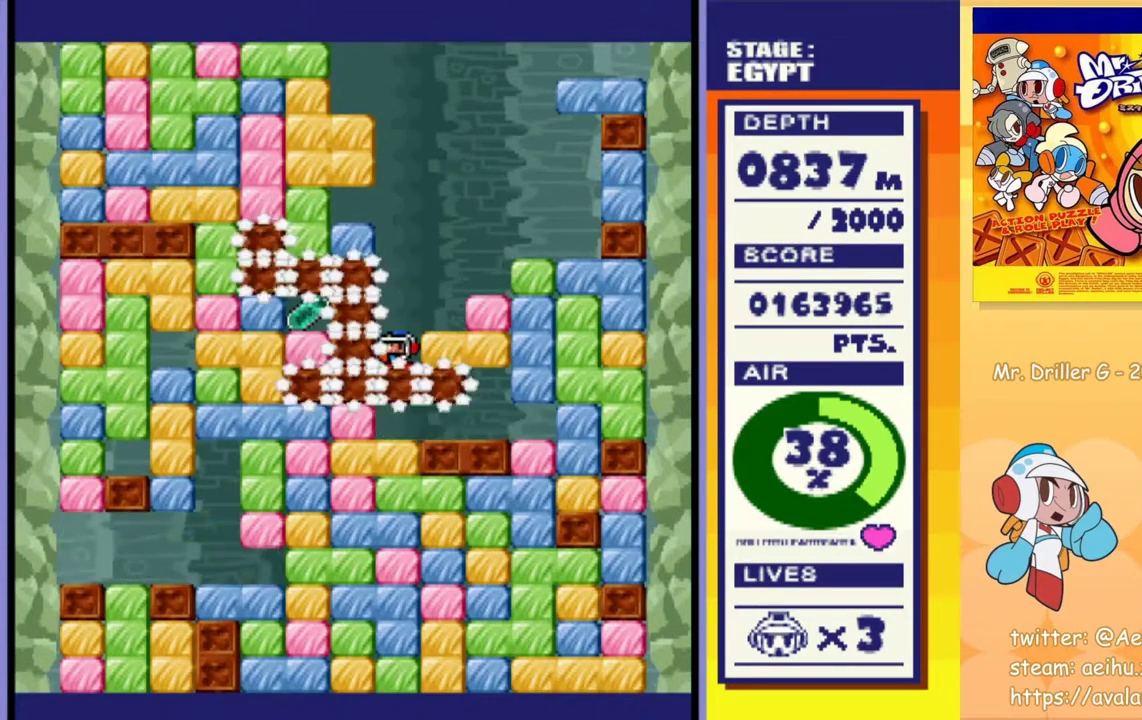
{"buttons": [], "events": []}
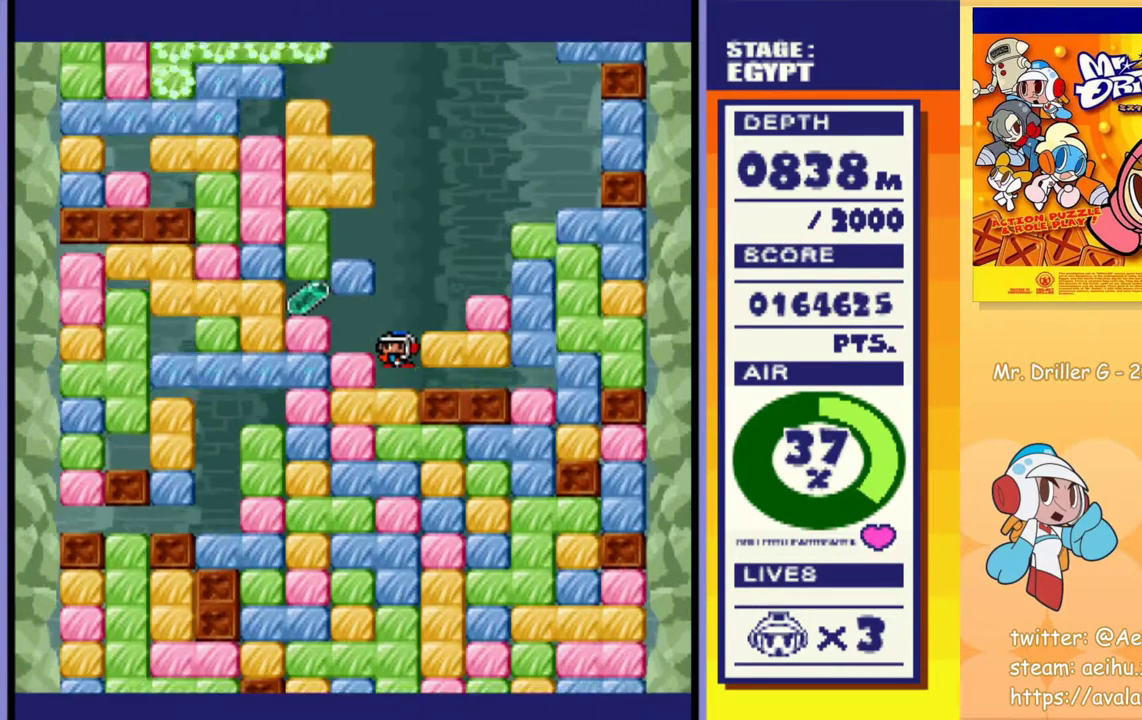
{"buttons": [], "events": []}
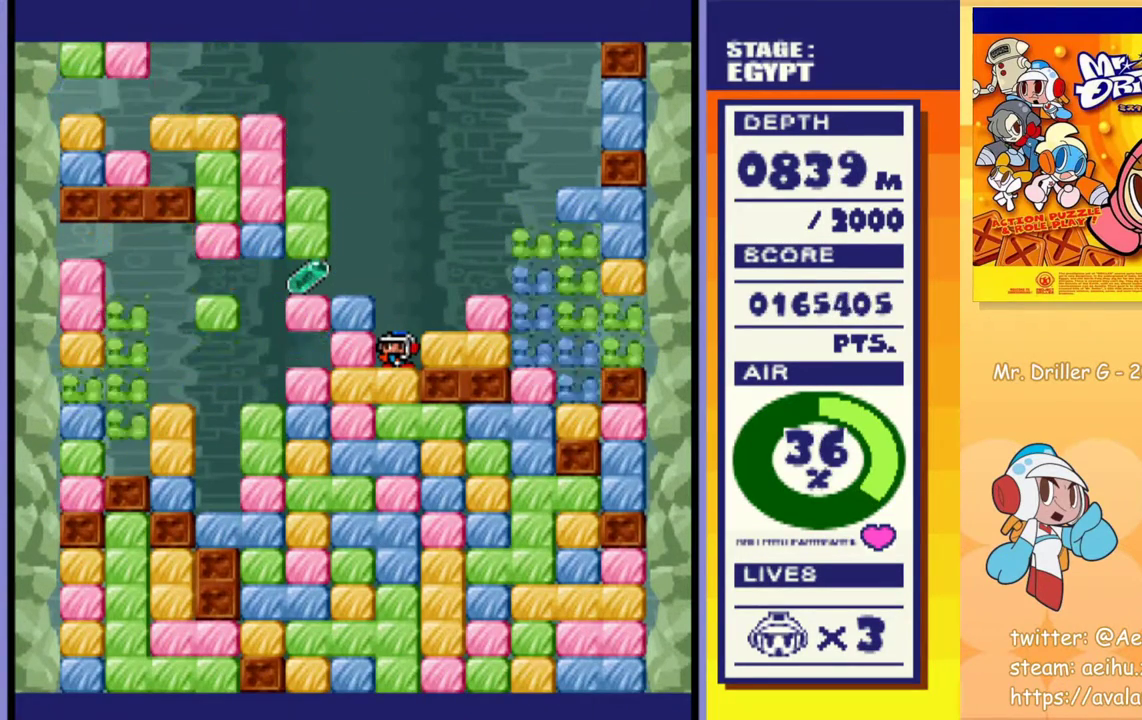
{"buttons": ["CROSS", "SQUARE"], "events": [[433, "CROSS", "down"], [450, "SQUARE", "down"]]}
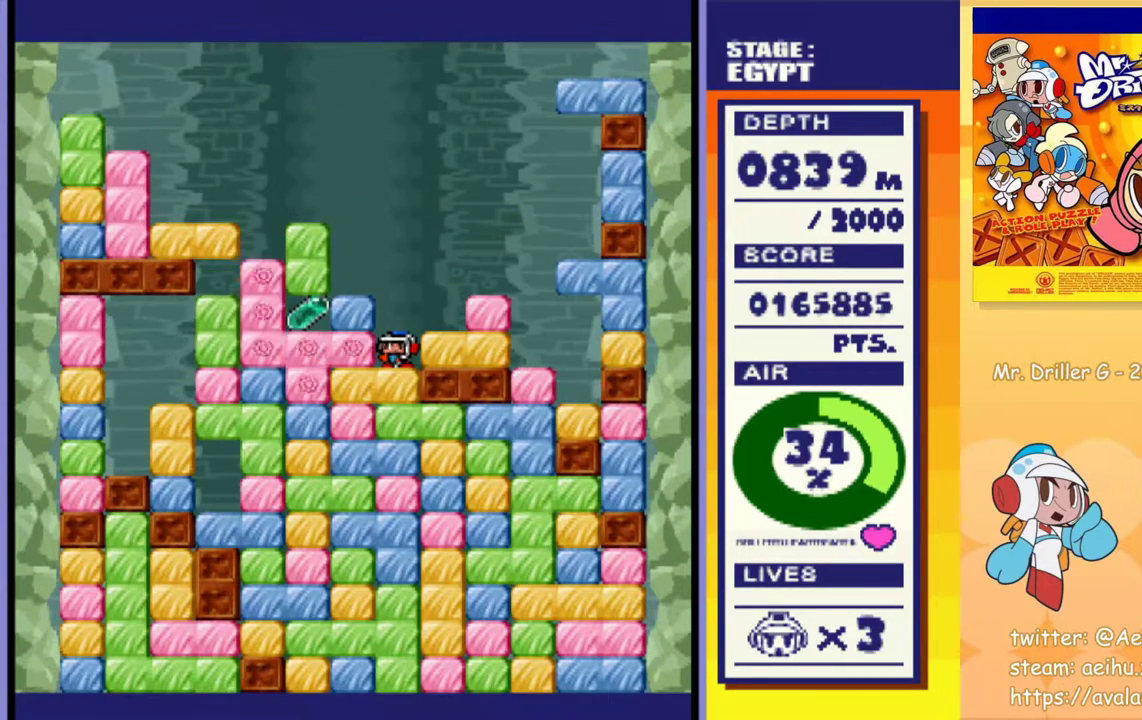
{"buttons": ["DPAD_RIGHT"], "events": [[50, "CROSS", "up"], [50, "SQUARE", "up"], [183, "DPAD_LEFT", "down"], [350, "DPAD_LEFT", "up"], [350, "DPAD_UP", "down"], [383, "CROSS", "down"], [383, "SQUARE", "down"], [417, "DPAD_RIGHT", "down"], [433, "DPAD_UP", "up"], [483, "CROSS", "up"], [483, "SQUARE", "up"]]}
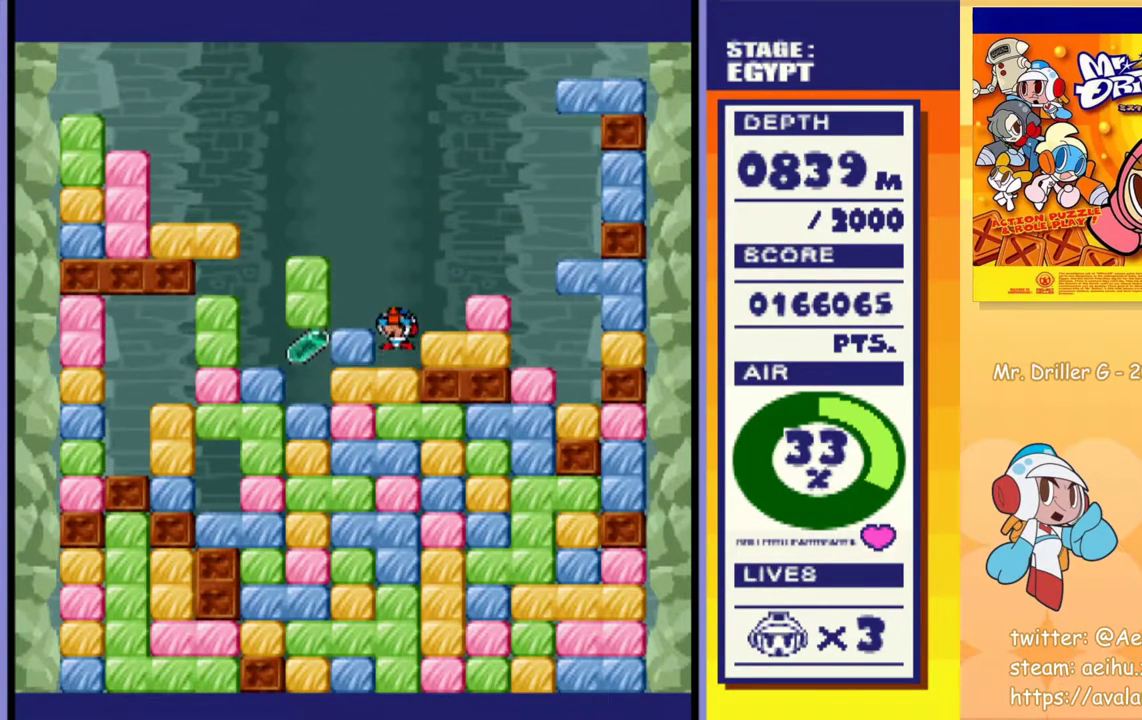
{"buttons": ["DPAD_LEFT"], "events": [[183, "DPAD_RIGHT", "up"], [383, "DPAD_LEFT", "down"]]}
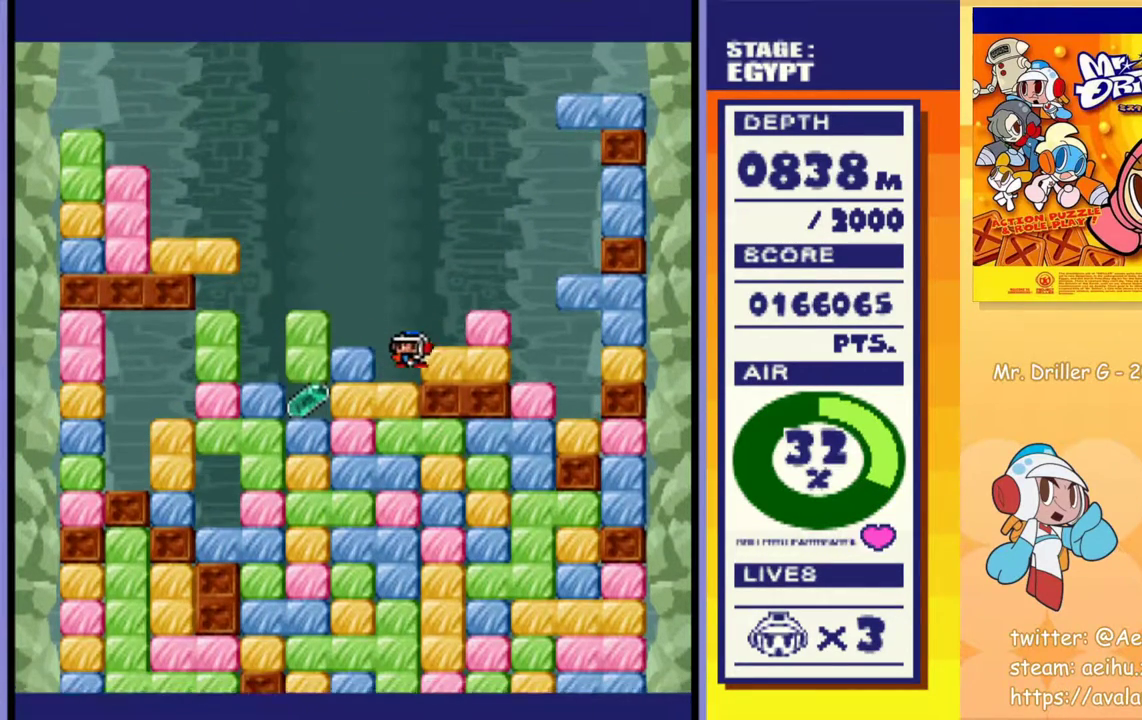
{"buttons": ["DPAD_LEFT"], "events": [[217, "CROSS", "down"], [217, "SQUARE", "down"], [300, "SQUARE", "up"], [317, "CROSS", "up"]]}
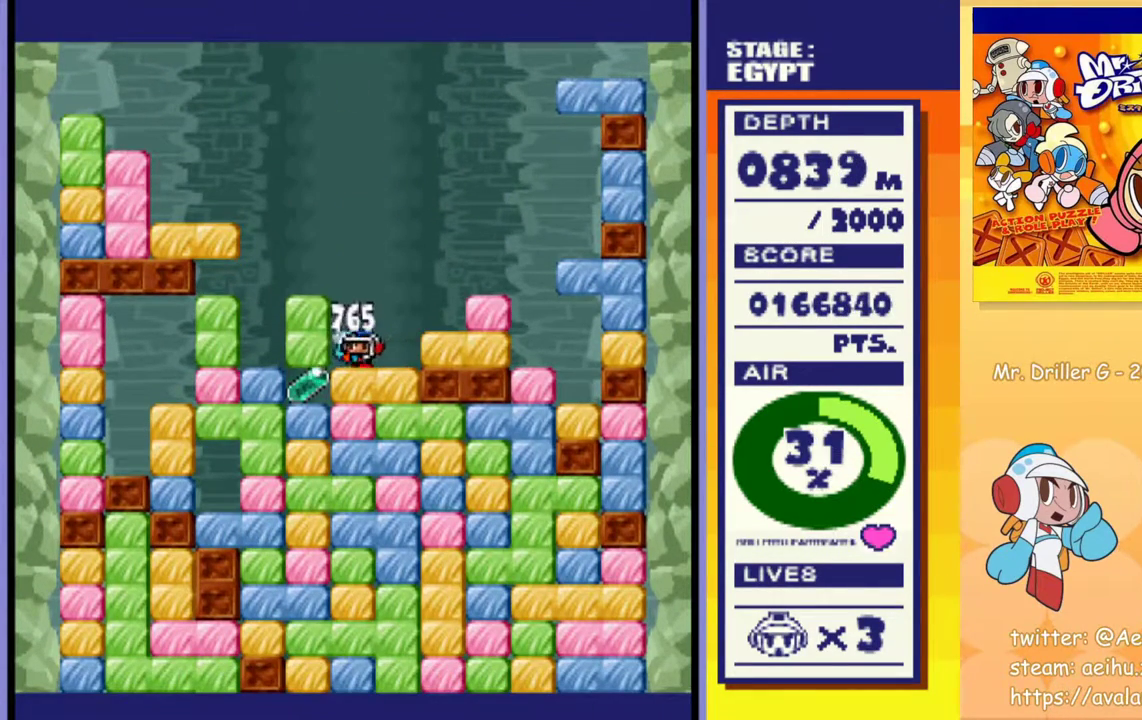
{"buttons": ["DPAD_DOWN"], "events": [[100, "CROSS", "down"], [117, "SQUARE", "down"], [217, "CROSS", "up"], [217, "SQUARE", "up"], [417, "DPAD_DOWN", "down"], [417, "DPAD_LEFT", "up"]]}
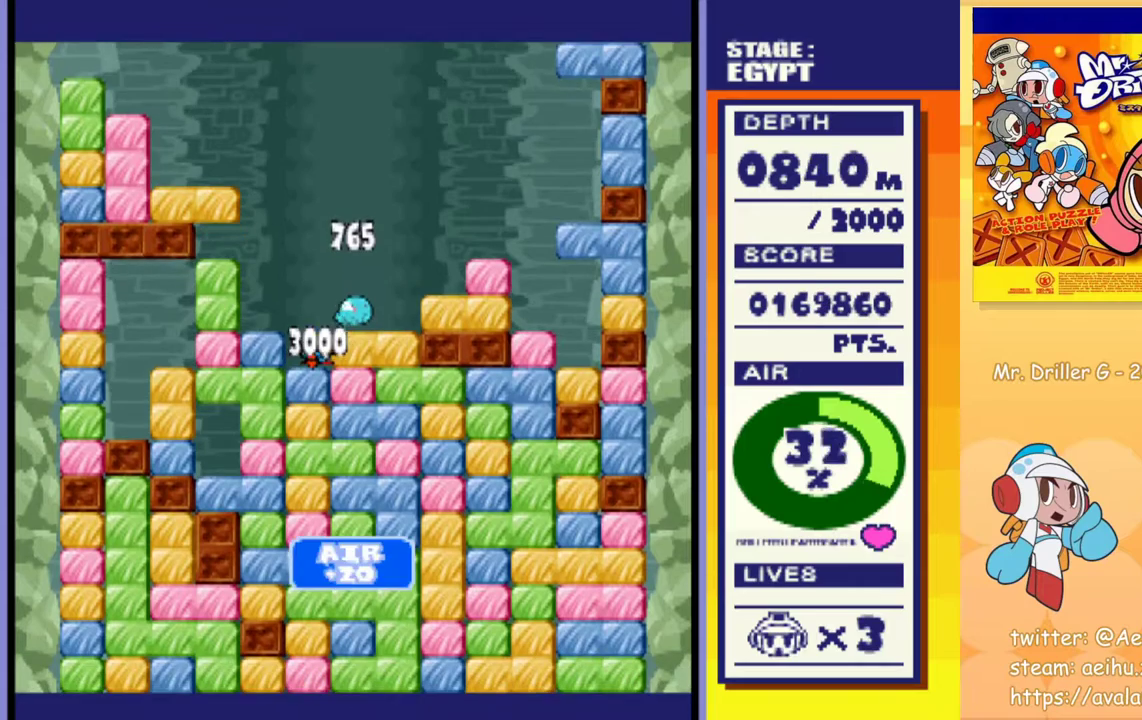
{"buttons": ["CROSS", "SQUARE", "DPAD_DOWN"], "events": [[33, "CROSS", "down"], [33, "SQUARE", "down"], [100, "SQUARE", "up"], [117, "CROSS", "up"], [183, "CROSS", "down"], [183, "SQUARE", "down"], [250, "CROSS", "up"], [250, "SQUARE", "up"], [317, "CROSS", "down"], [333, "SQUARE", "down"], [383, "CROSS", "up"], [383, "SQUARE", "up"], [467, "CROSS", "down"], [483, "SQUARE", "down"]]}
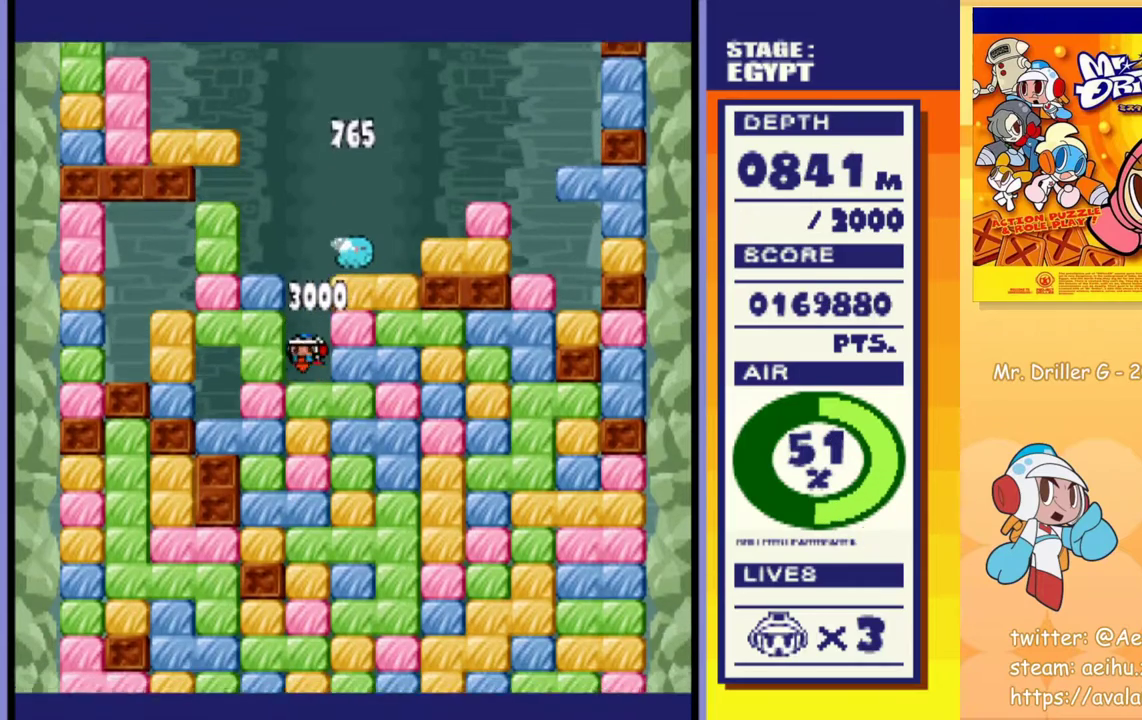
{"buttons": ["DPAD_DOWN"], "events": [[17, "SQUARE", "up"], [33, "CROSS", "up"], [100, "CROSS", "down"], [117, "SQUARE", "down"], [167, "SQUARE", "up"], [183, "CROSS", "up"], [250, "CROSS", "down"], [267, "SQUARE", "down"], [317, "CROSS", "up"], [317, "SQUARE", "up"], [400, "CROSS", "down"], [417, "SQUARE", "down"], [450, "SQUARE", "up"], [483, "CROSS", "up"]]}
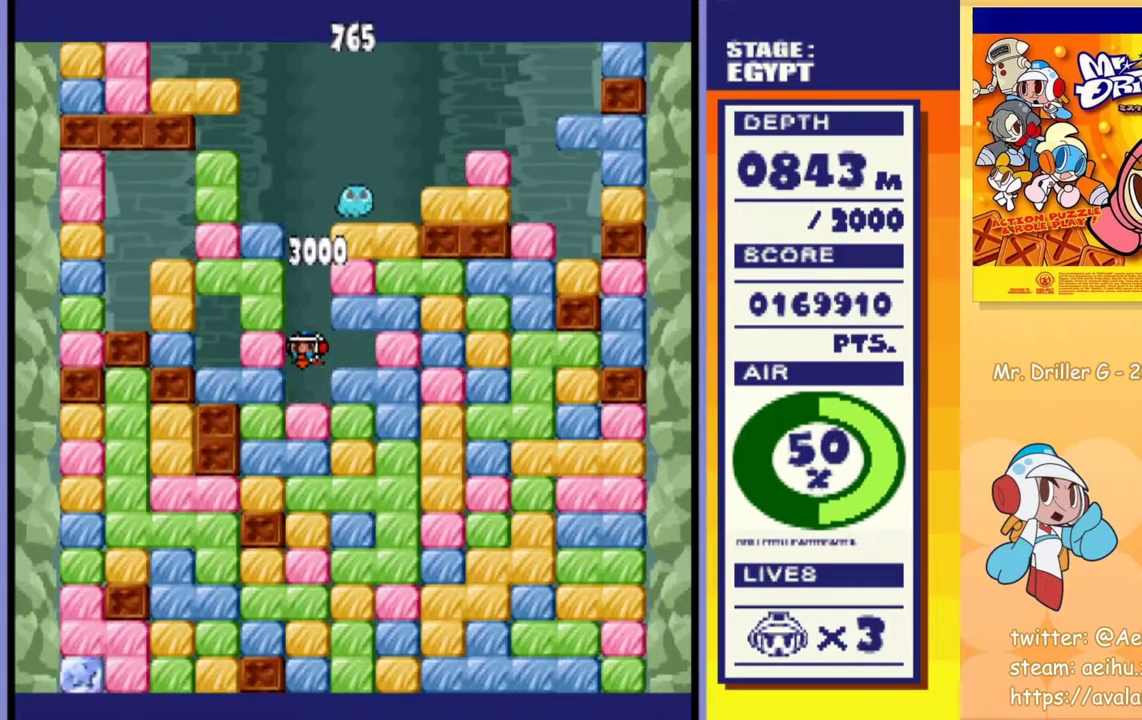
{"buttons": ["CROSS", "SQUARE"], "events": [[33, "CROSS", "down"], [33, "SQUARE", "down"], [100, "SQUARE", "up"], [117, "CROSS", "up"], [167, "CROSS", "down"], [183, "SQUARE", "down"], [217, "DPAD_DOWN", "up"], [250, "SQUARE", "up"], [267, "CROSS", "up"], [317, "CROSS", "down"], [333, "SQUARE", "down"], [400, "CROSS", "up"], [400, "SQUARE", "up"], [467, "CROSS", "down"], [467, "SQUARE", "down"]]}
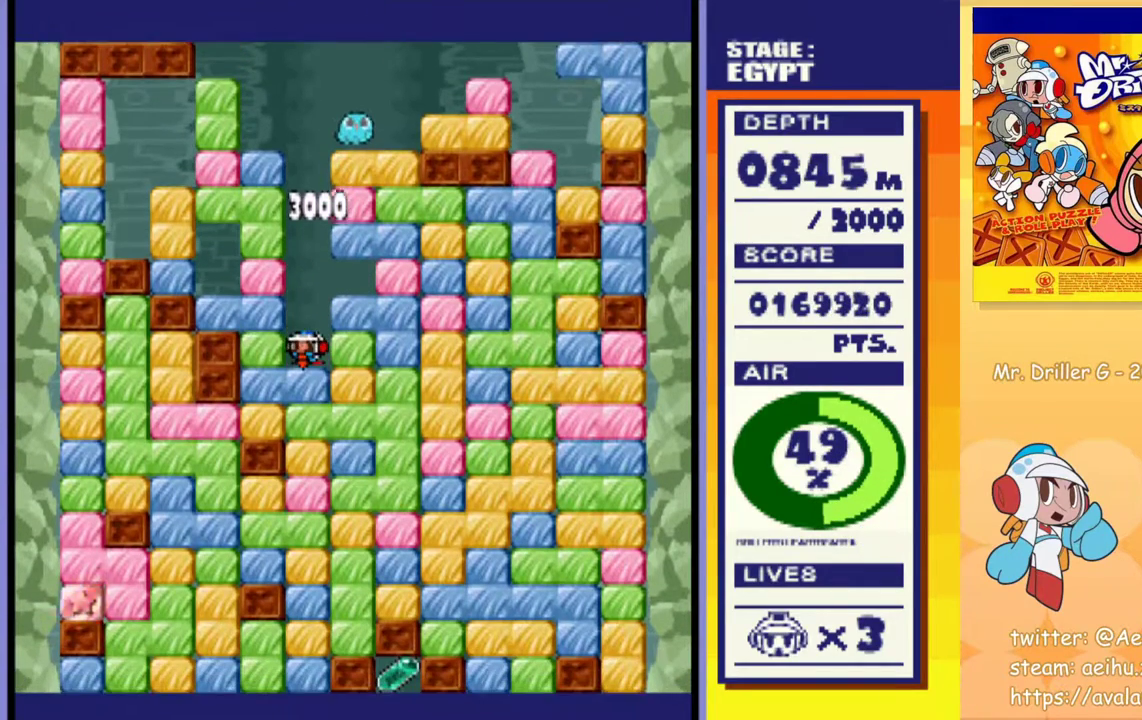
{"buttons": [], "events": [[33, "CROSS", "up"], [33, "SQUARE", "up"], [117, "CROSS", "down"], [117, "SQUARE", "down"], [167, "SQUARE", "up"], [183, "CROSS", "up"], [250, "CROSS", "down"], [267, "SQUARE", "down"], [317, "SQUARE", "up"], [333, "CROSS", "up"], [400, "CROSS", "down"], [400, "SQUARE", "down"], [467, "CROSS", "up"], [467, "SQUARE", "up"]]}
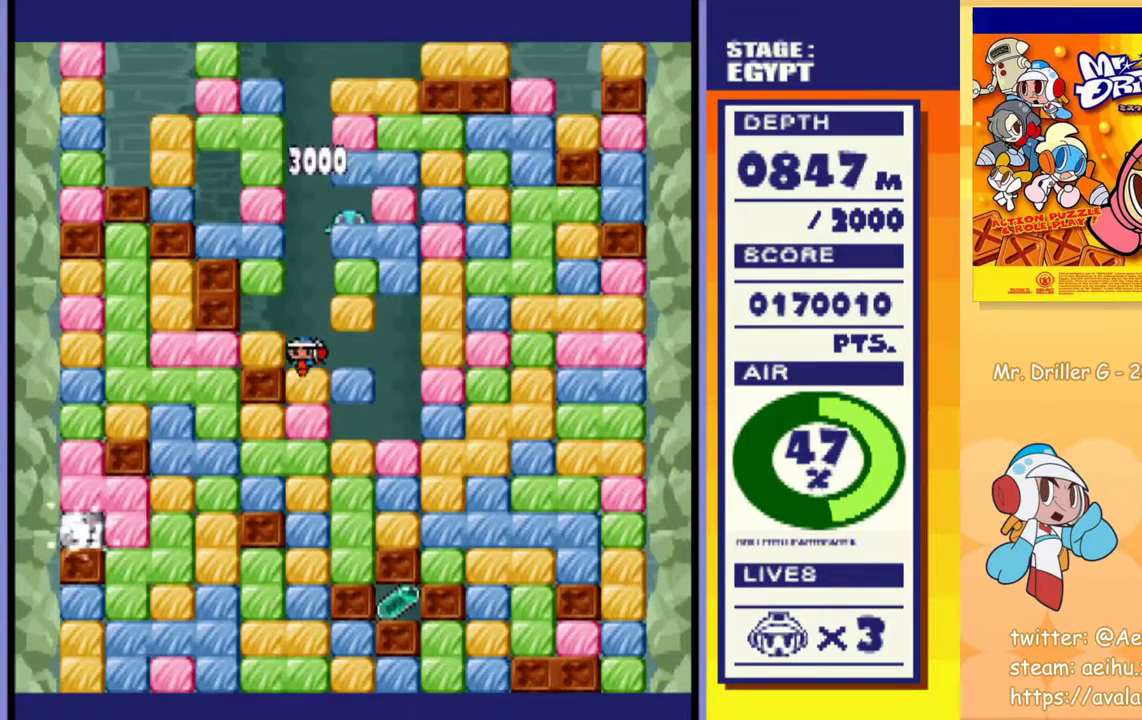
{"buttons": ["CROSS", "SQUARE"], "events": [[50, "CROSS", "down"], [50, "SQUARE", "down"], [117, "CROSS", "up"], [117, "SQUARE", "up"], [183, "CROSS", "down"], [200, "SQUARE", "down"], [267, "CROSS", "up"], [267, "SQUARE", "up"], [333, "CROSS", "down"], [350, "SQUARE", "down"], [383, "SQUARE", "up"], [400, "CROSS", "up"], [483, "CROSS", "down"], [500, "SQUARE", "down"]]}
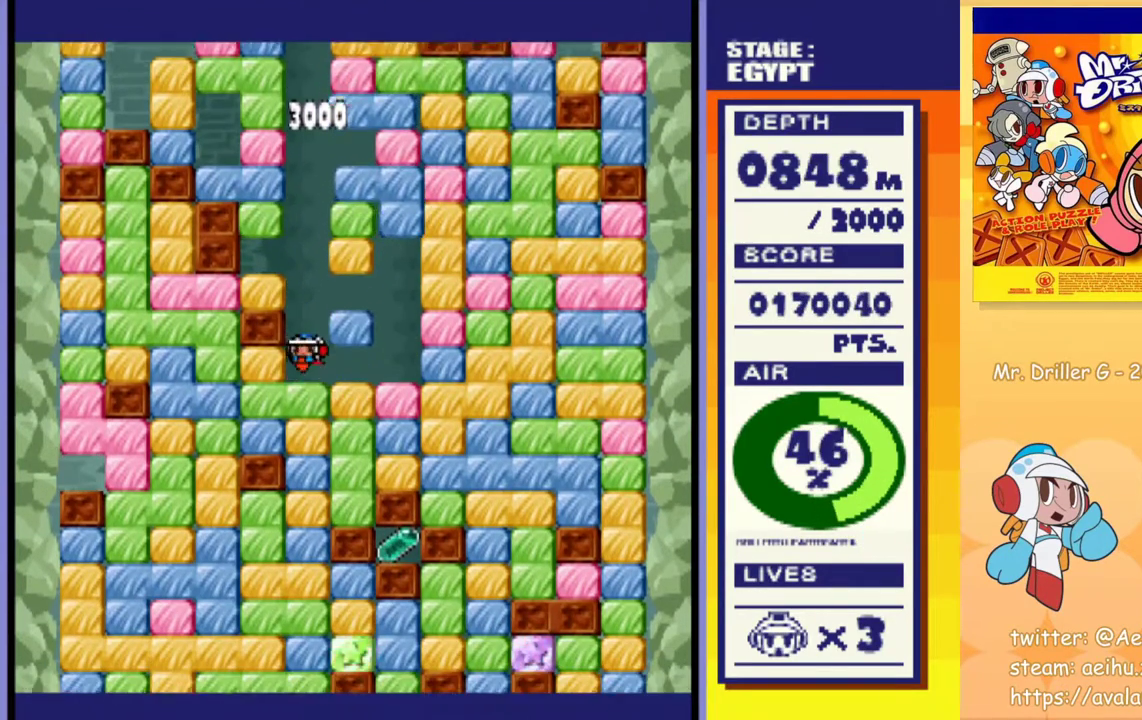
{"buttons": [], "events": [[33, "SQUARE", "up"], [50, "CROSS", "up"], [117, "CROSS", "down"], [133, "SQUARE", "down"], [183, "SQUARE", "up"], [200, "CROSS", "up"], [267, "CROSS", "down"], [267, "SQUARE", "down"], [333, "CROSS", "up"], [333, "SQUARE", "up"], [417, "CROSS", "down"], [417, "SQUARE", "down"], [483, "CROSS", "up"], [483, "SQUARE", "up"]]}
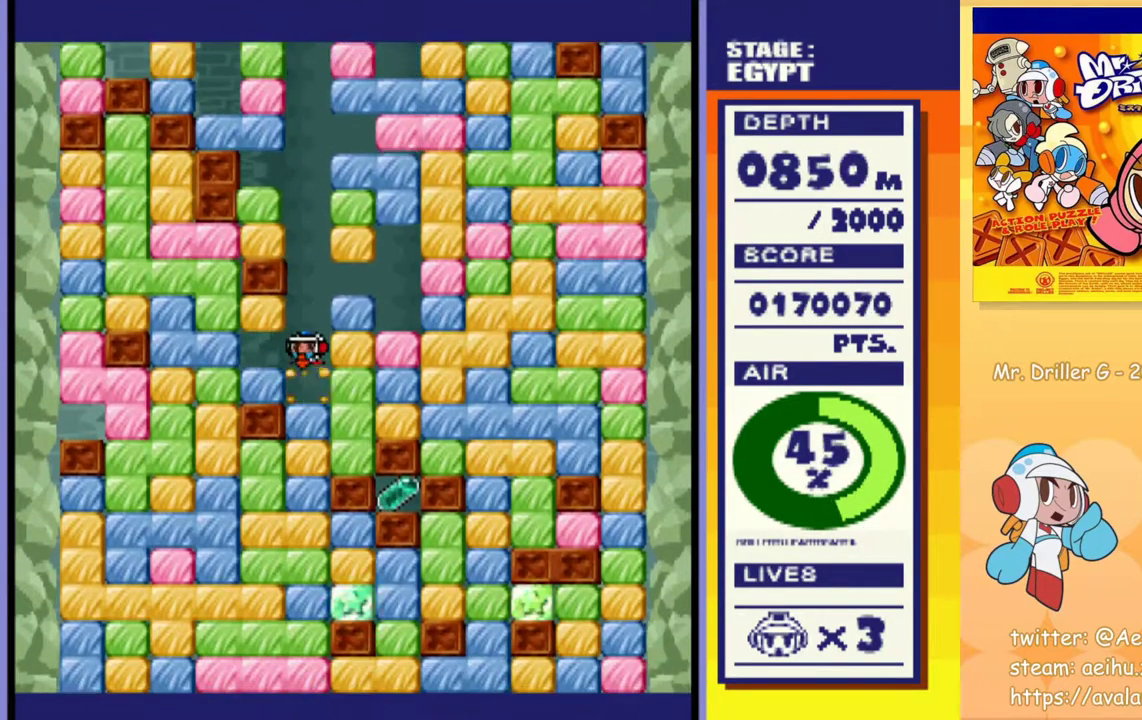
{"buttons": ["CROSS", "SQUARE"], "events": [[67, "CROSS", "down"], [117, "CROSS", "up"], [200, "CROSS", "down"], [200, "SQUARE", "down"], [267, "SQUARE", "up"], [283, "CROSS", "up"], [333, "CROSS", "down"], [350, "SQUARE", "down"], [400, "CROSS", "up"], [400, "SQUARE", "up"], [467, "CROSS", "down"], [483, "SQUARE", "down"]]}
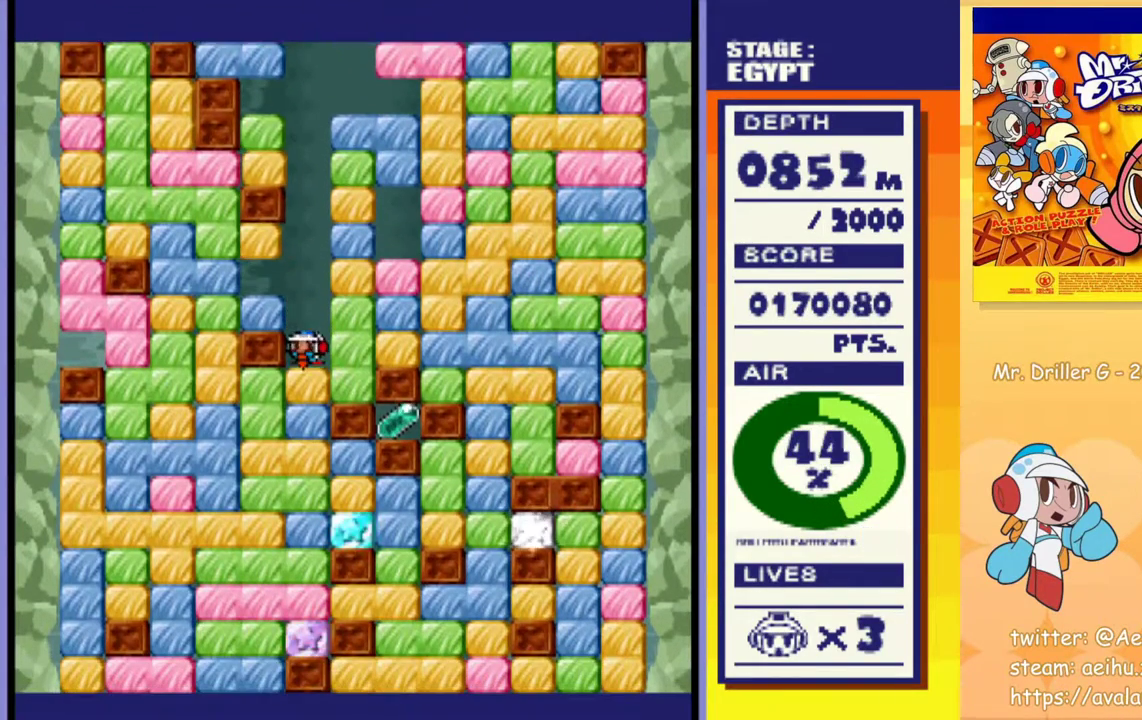
{"buttons": ["CROSS", "SQUARE"], "events": [[50, "CROSS", "up"], [50, "SQUARE", "up"], [117, "CROSS", "down"], [117, "SQUARE", "down"], [183, "SQUARE", "up"], [200, "CROSS", "up"], [267, "CROSS", "down"], [267, "SQUARE", "down"], [350, "SQUARE", "up"], [367, "CROSS", "up"], [433, "CROSS", "down"], [433, "SQUARE", "down"]]}
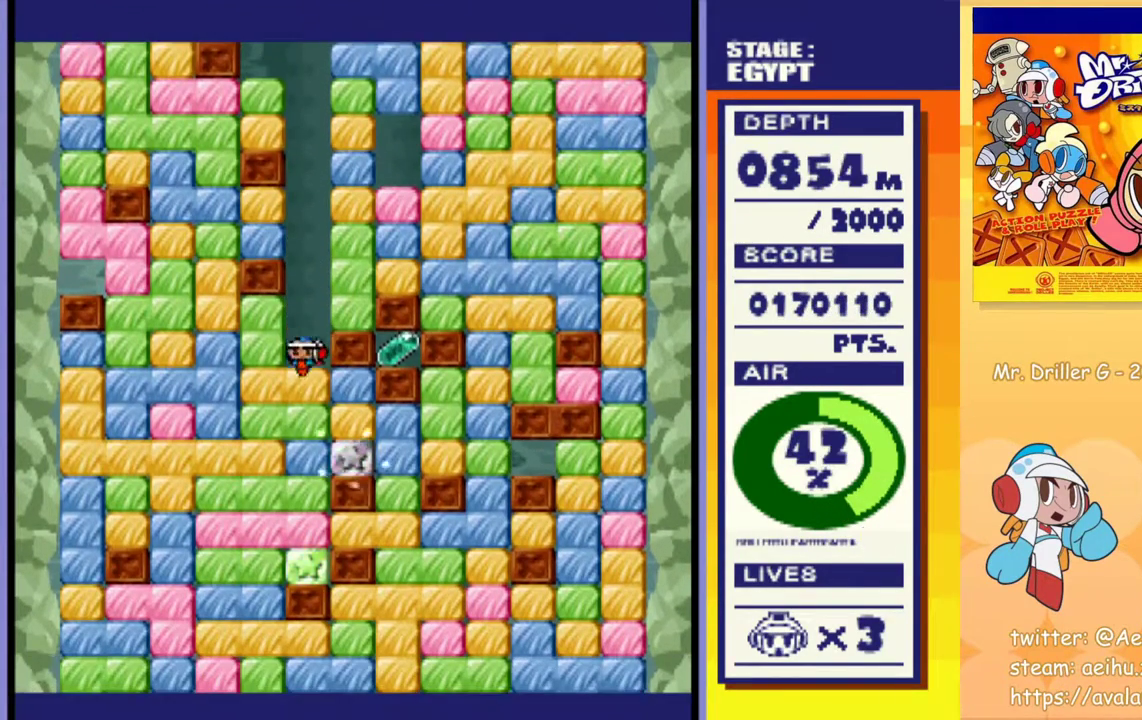
{"buttons": [], "events": [[17, "CROSS", "up"], [17, "SQUARE", "up"], [83, "CROSS", "down"], [83, "SQUARE", "down"], [183, "SQUARE", "up"], [200, "CROSS", "up"]]}
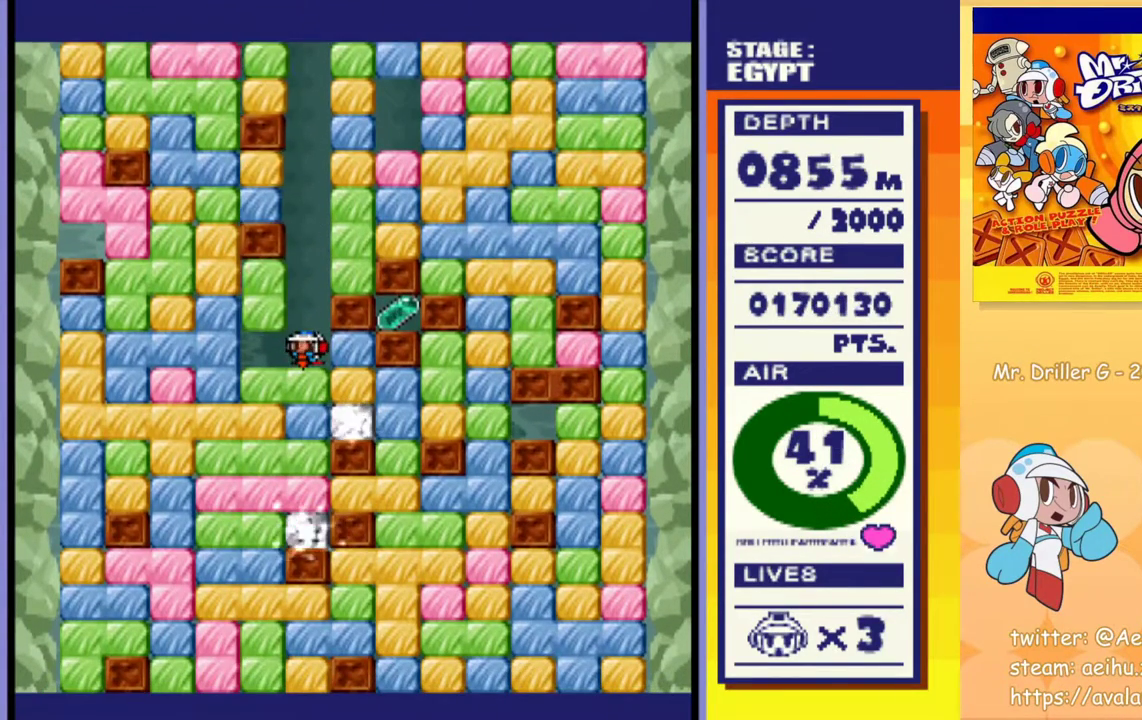
{"buttons": ["DPAD_LEFT"], "events": [[33, "DPAD_RIGHT", "down"], [83, "CROSS", "down"], [83, "SQUARE", "down"], [183, "SQUARE", "up"], [200, "CROSS", "up"], [233, "DPAD_RIGHT", "up"], [300, "DPAD_LEFT", "down"]]}
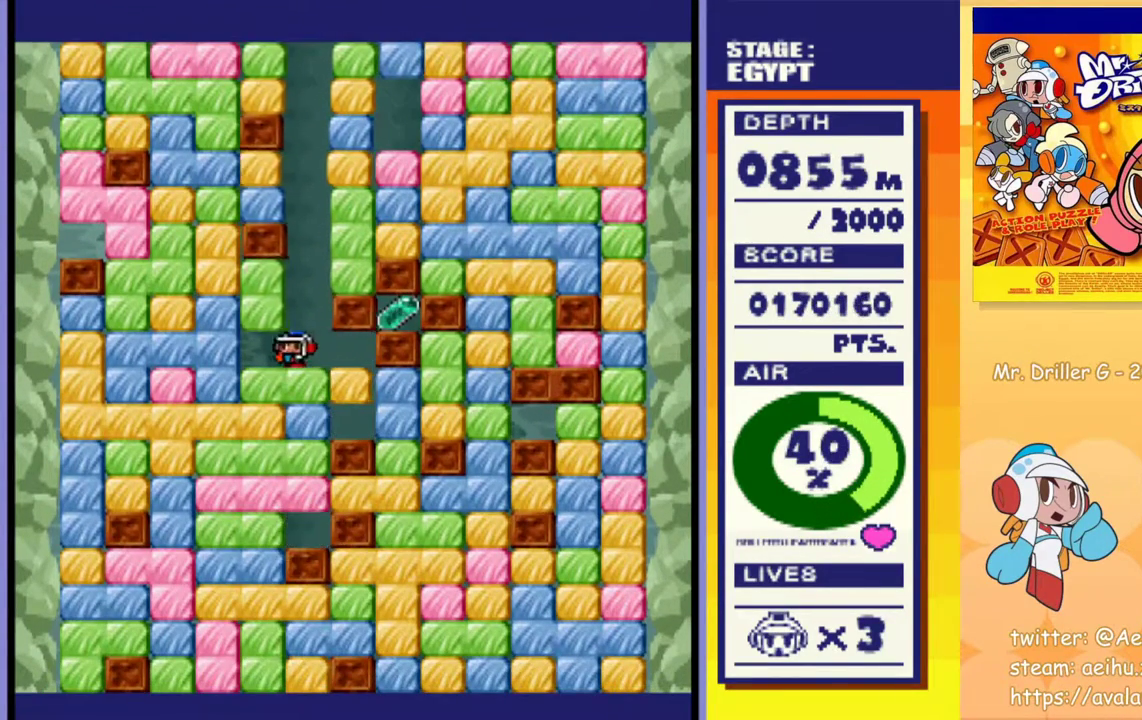
{"buttons": ["DPAD_RIGHT"], "events": [[33, "DPAD_DOWN", "down"], [33, "DPAD_LEFT", "up"], [117, "CROSS", "down"], [117, "SQUARE", "down"], [233, "CROSS", "up"], [233, "SQUARE", "up"], [250, "DPAD_RIGHT", "down"], [267, "DPAD_DOWN", "up"]]}
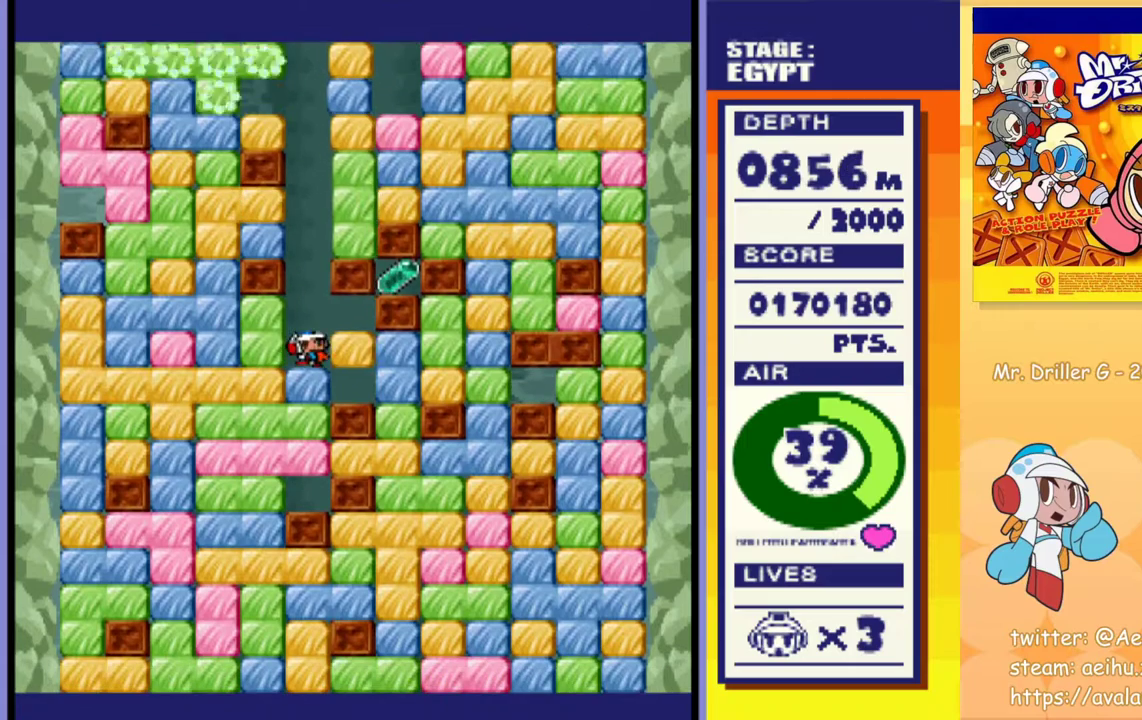
{"buttons": [], "events": [[150, "DPAD_RIGHT", "up"]]}
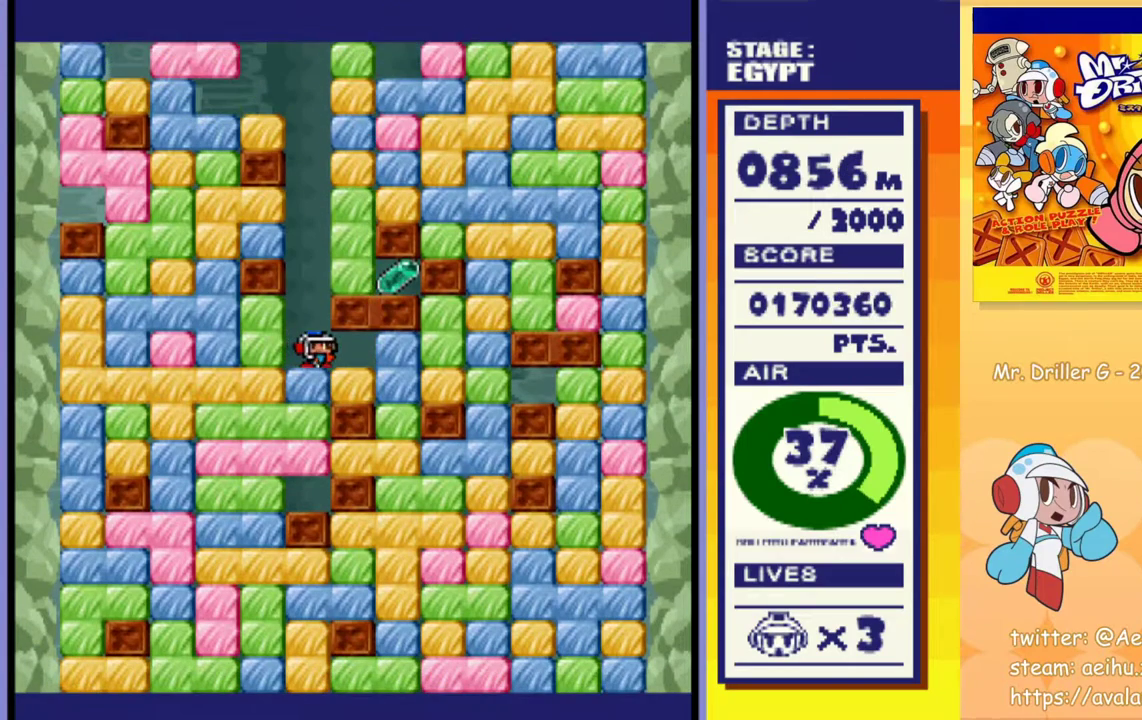
{"buttons": ["DPAD_RIGHT"], "events": [[33, "DPAD_DOWN", "down"], [167, "CROSS", "down"], [167, "SQUARE", "down"], [267, "CROSS", "up"], [267, "SQUARE", "up"], [283, "DPAD_DOWN", "up"], [417, "DPAD_RIGHT", "down"]]}
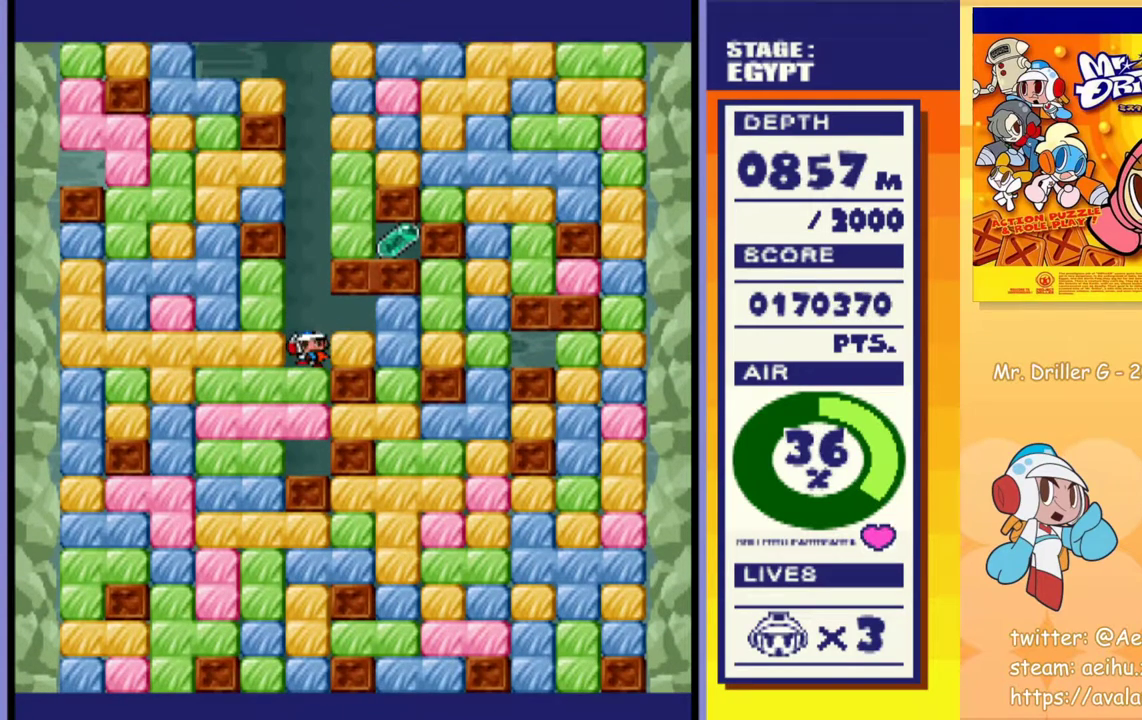
{"buttons": ["DPAD_RIGHT"], "events": [[250, "CROSS", "down"], [267, "SQUARE", "down"], [383, "CROSS", "up"], [383, "SQUARE", "up"]]}
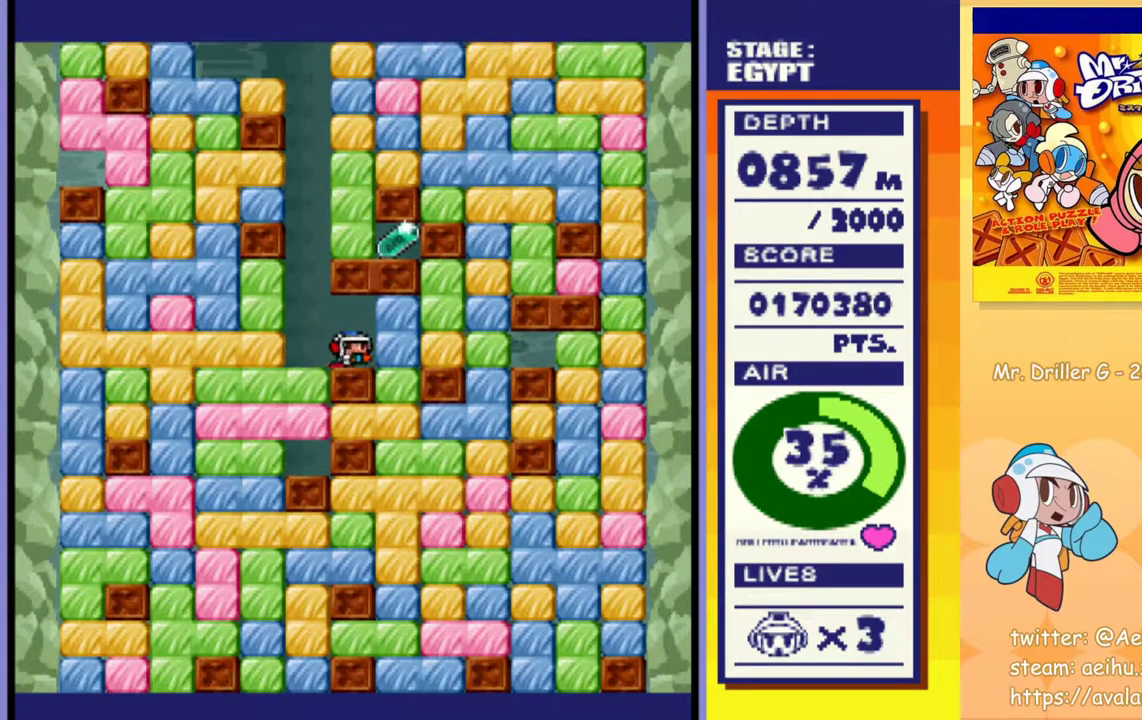
{"buttons": ["CROSS", "SQUARE", "DPAD_DOWN"], "events": [[50, "CROSS", "down"], [50, "SQUARE", "down"], [200, "CROSS", "up"], [200, "SQUARE", "up"], [300, "DPAD_DOWN", "down"], [317, "DPAD_RIGHT", "up"], [400, "CROSS", "down"], [400, "SQUARE", "down"]]}
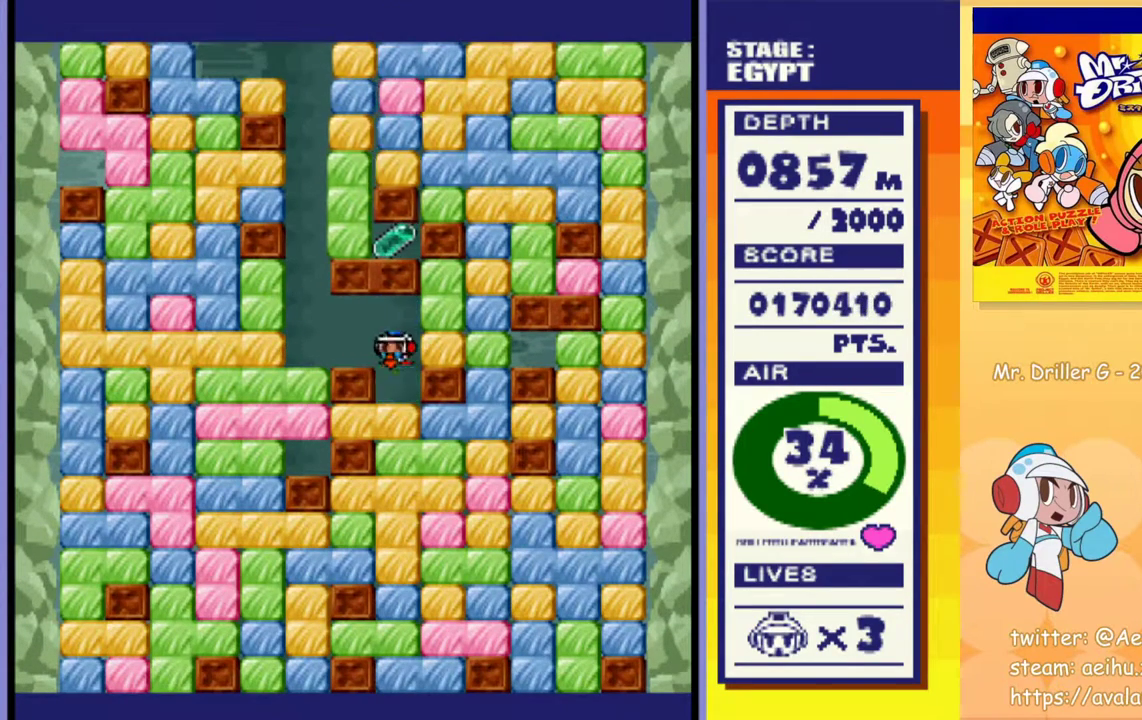
{"buttons": ["CROSS", "SQUARE", "DPAD_DOWN"], "events": [[17, "CROSS", "up"], [17, "DPAD_DOWN", "up"], [17, "SQUARE", "up"], [167, "DPAD_RIGHT", "down"], [267, "DPAD_RIGHT", "up"], [367, "DPAD_DOWN", "down"], [417, "CROSS", "down"], [433, "SQUARE", "down"]]}
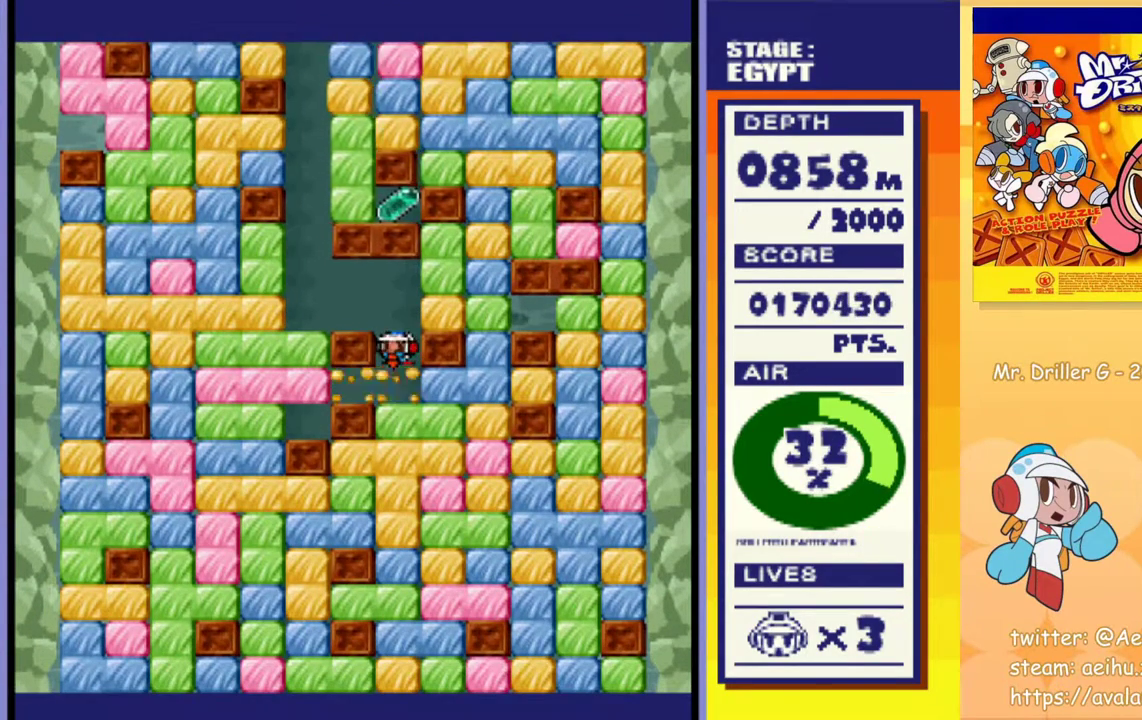
{"buttons": [], "events": [[50, "CROSS", "up"], [50, "SQUARE", "up"], [83, "DPAD_DOWN", "up"], [267, "DPAD_DOWN", "down"], [300, "CROSS", "down"], [317, "SQUARE", "down"], [400, "SQUARE", "up"], [417, "CROSS", "up"], [450, "DPAD_DOWN", "up"]]}
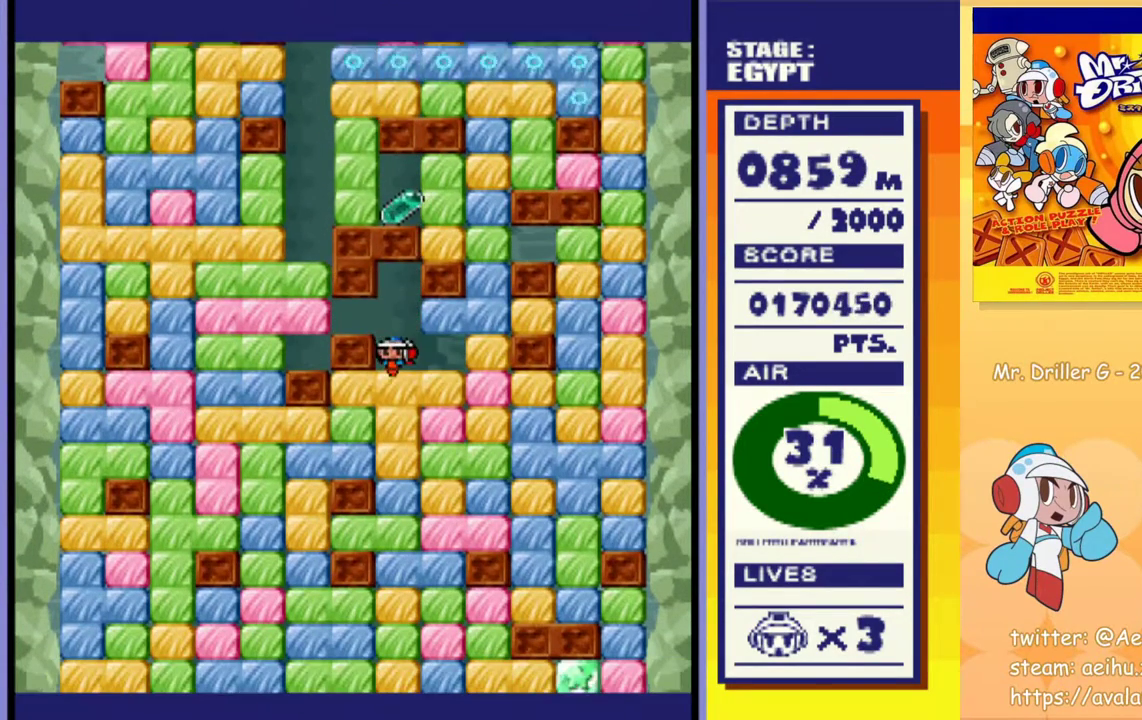
{"buttons": [], "events": [[133, "DPAD_DOWN", "down"], [183, "CROSS", "down"], [183, "SQUARE", "down"], [267, "CROSS", "up"], [267, "SQUARE", "up"], [283, "DPAD_DOWN", "up"]]}
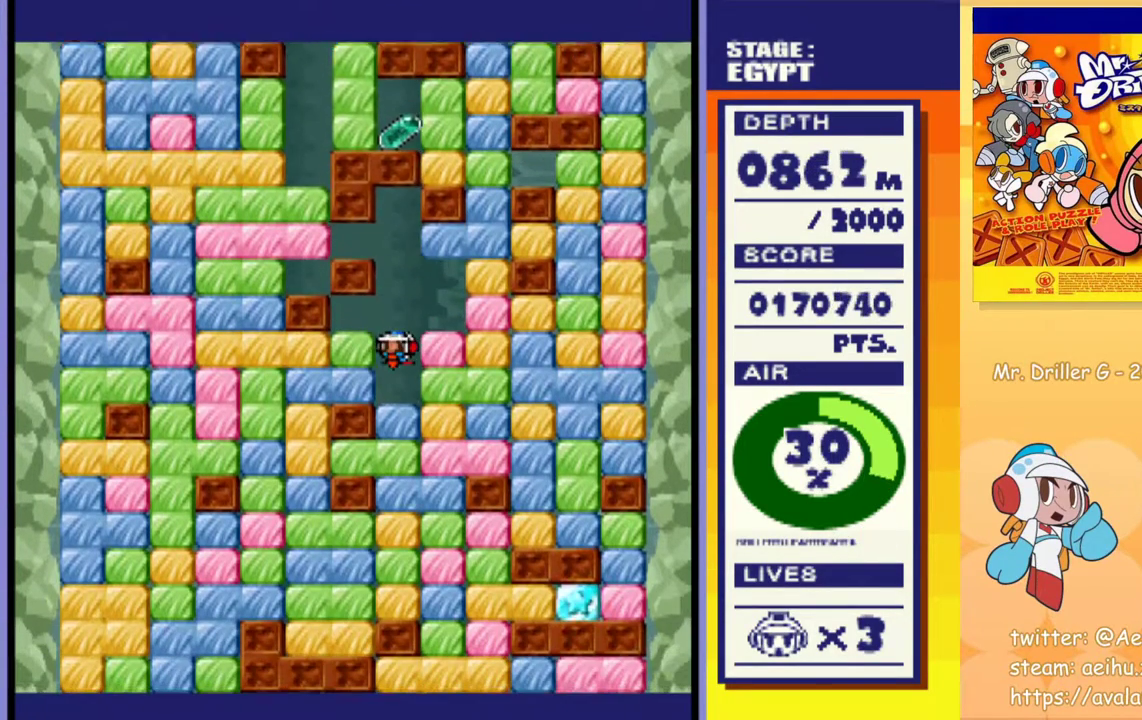
{"buttons": [], "events": [[267, "DPAD_DOWN", "down"], [300, "CROSS", "down"], [300, "SQUARE", "down"], [417, "CROSS", "up"], [417, "SQUARE", "up"], [467, "DPAD_DOWN", "up"]]}
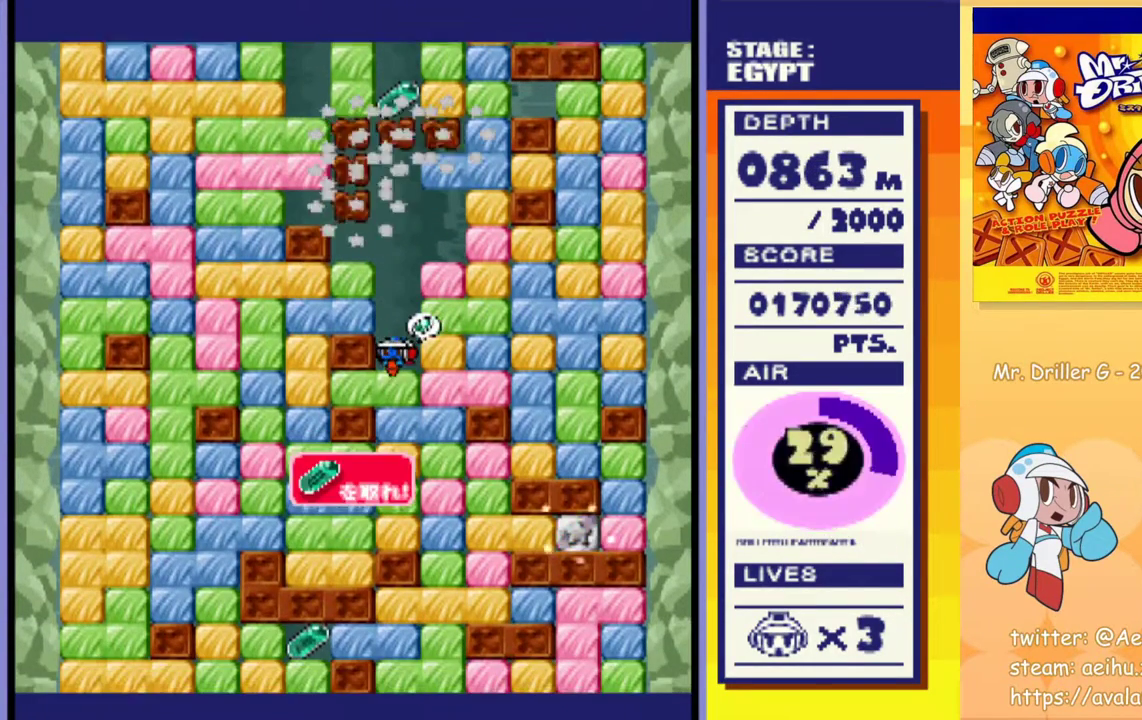
{"buttons": [], "events": [[283, "CROSS", "down"], [283, "DPAD_DOWN", "down"], [283, "SQUARE", "down"], [400, "CROSS", "up"], [400, "SQUARE", "up"], [467, "DPAD_DOWN", "up"]]}